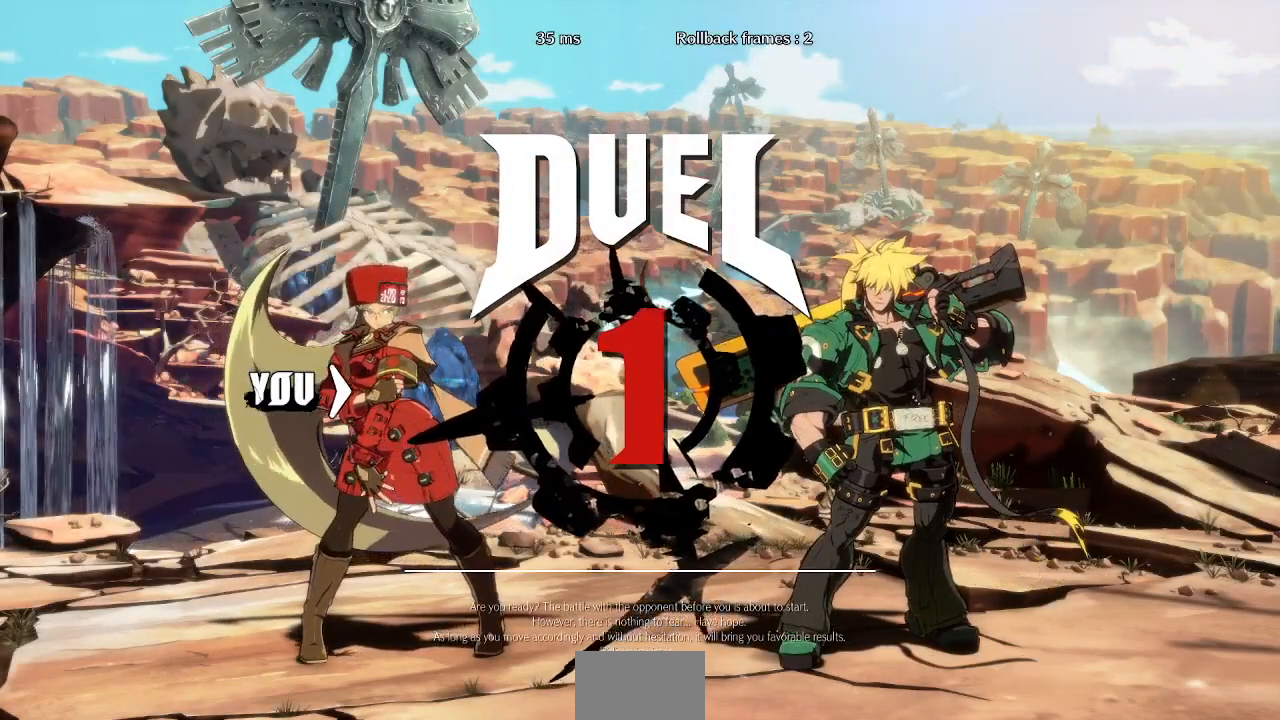
Gameplay with a controller (arcade stick); each line is a JSON object with the inputs held at the frame after it (dt_ms = milliseconds from this image to that frame). "events" lists button and stick changes between this image and that frame as [ms after this image, input, new state], when the widget could be followed in between. Not read: L3 R3 SELECT START.
{"dt_ms": 500, "buttons": ["DPAD_LEFT"]}
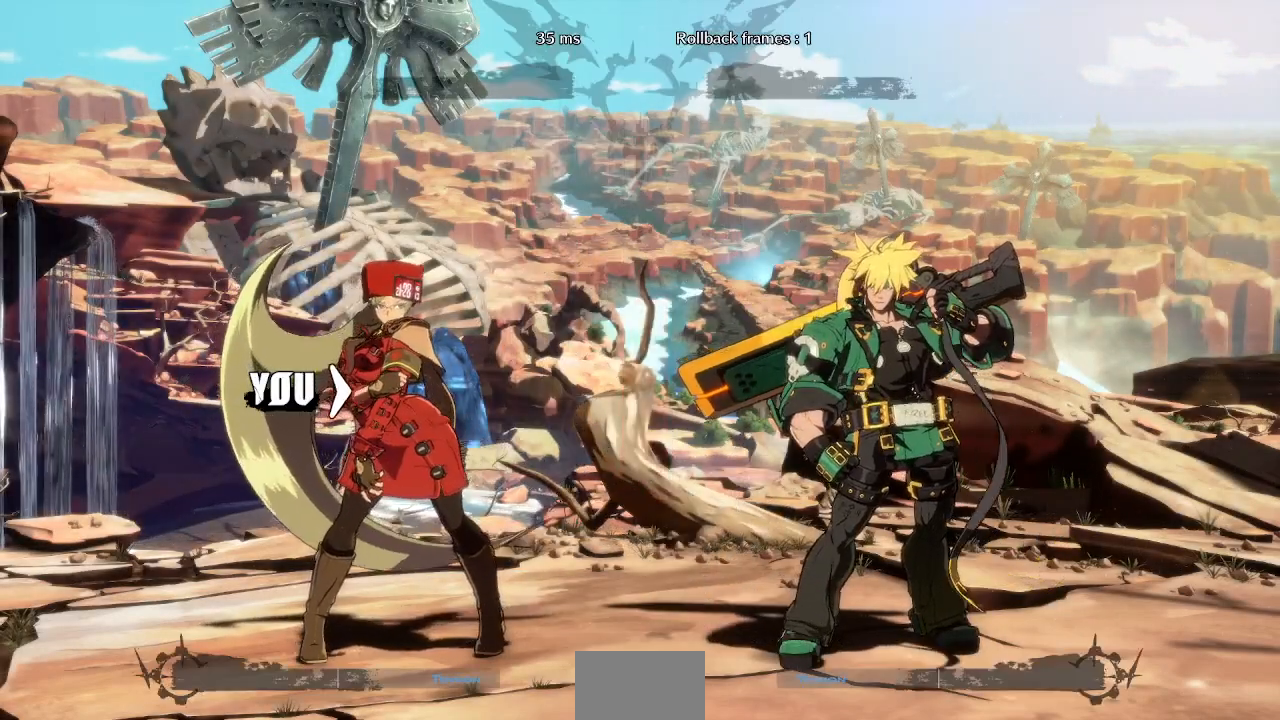
{"dt_ms": 500, "buttons": ["DPAD_LEFT"], "events": []}
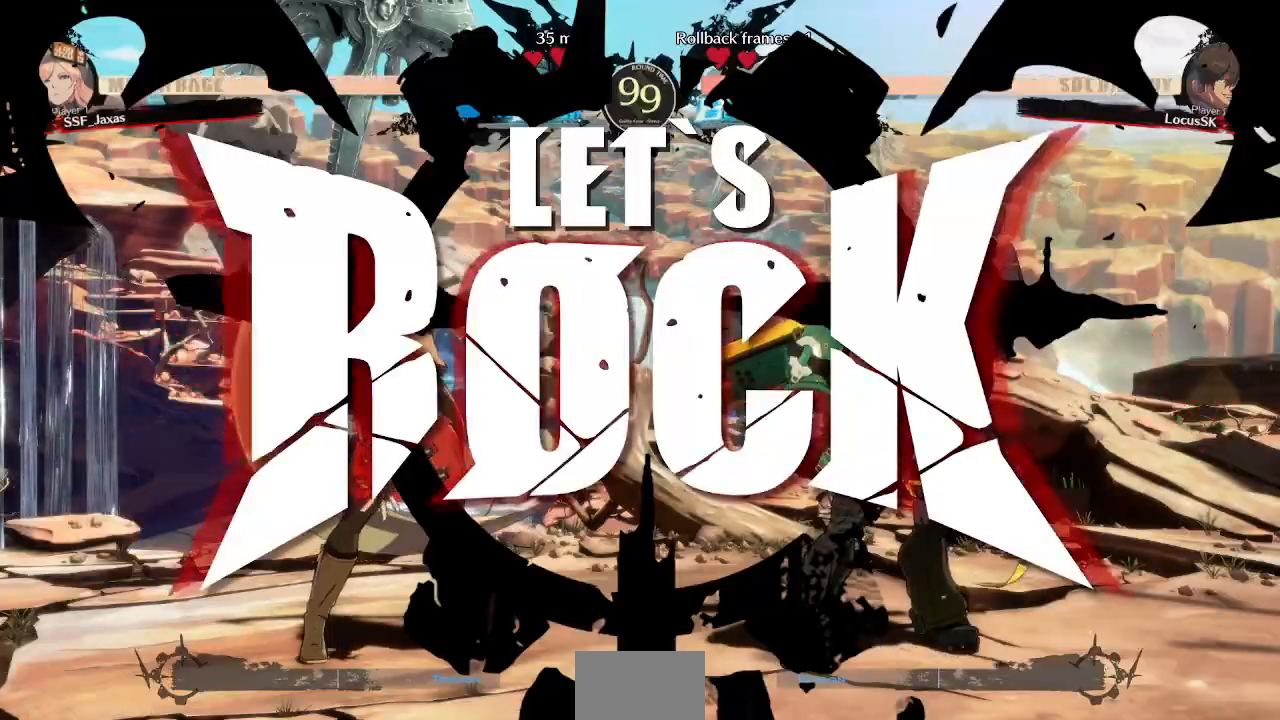
{"dt_ms": 1000, "buttons": ["DPAD_LEFT"]}
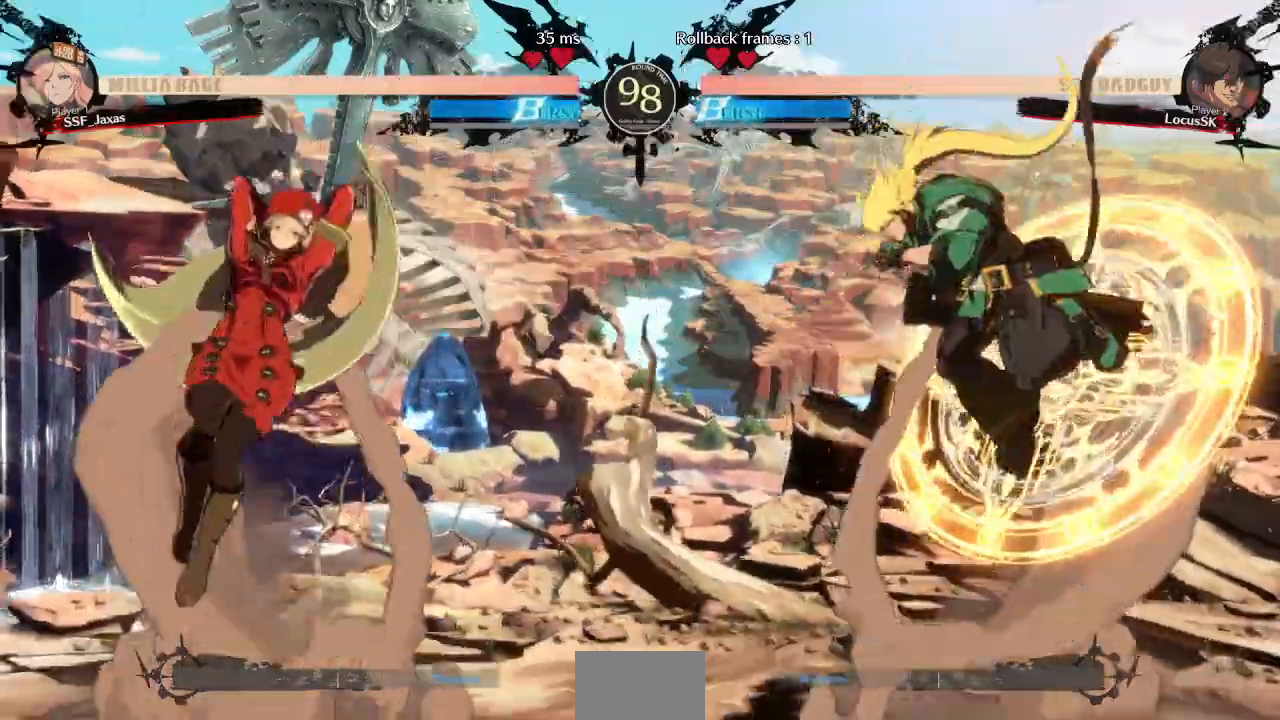
{"dt_ms": 1000, "buttons": []}
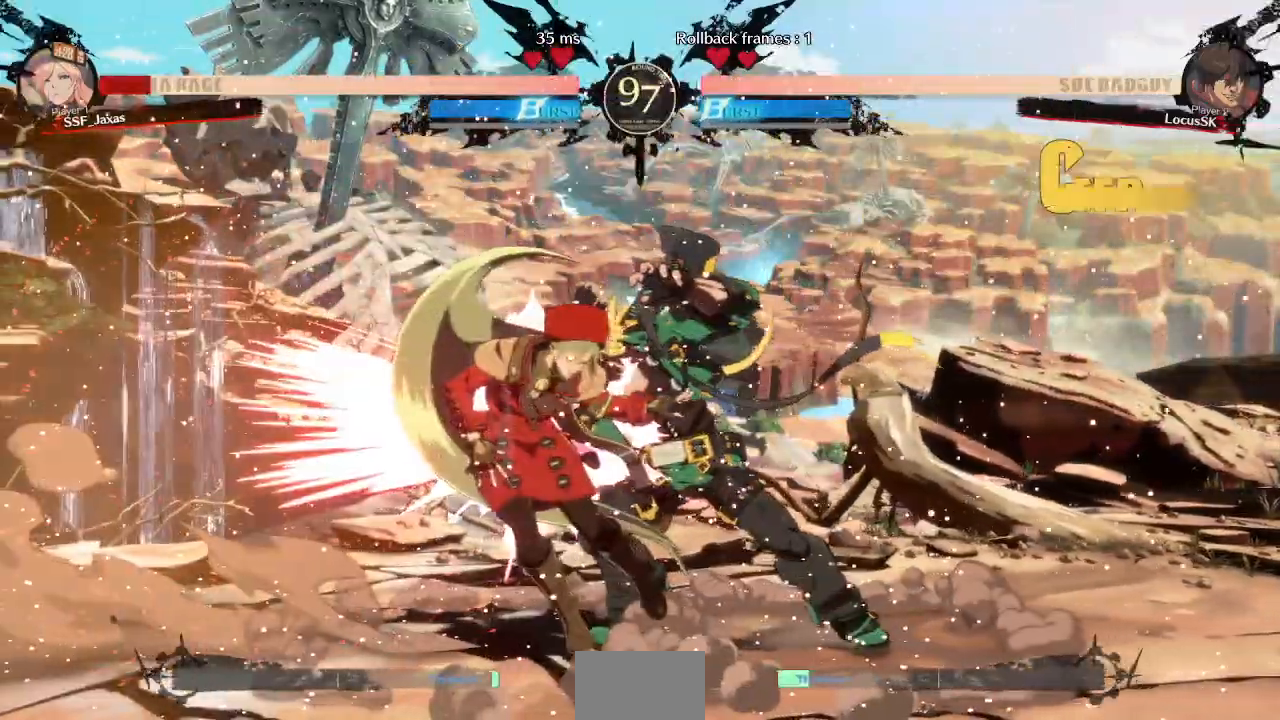
{"dt_ms": 500, "buttons": ["DPAD_LEFT"]}
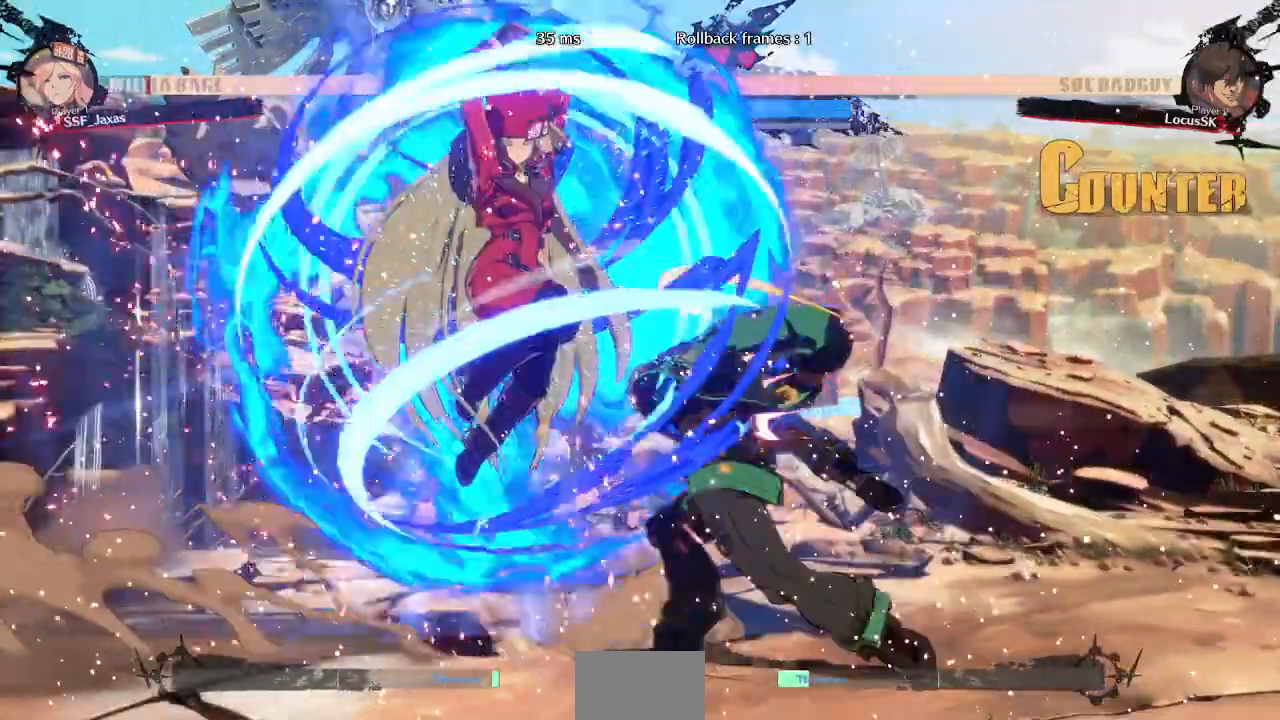
{"dt_ms": 500, "buttons": []}
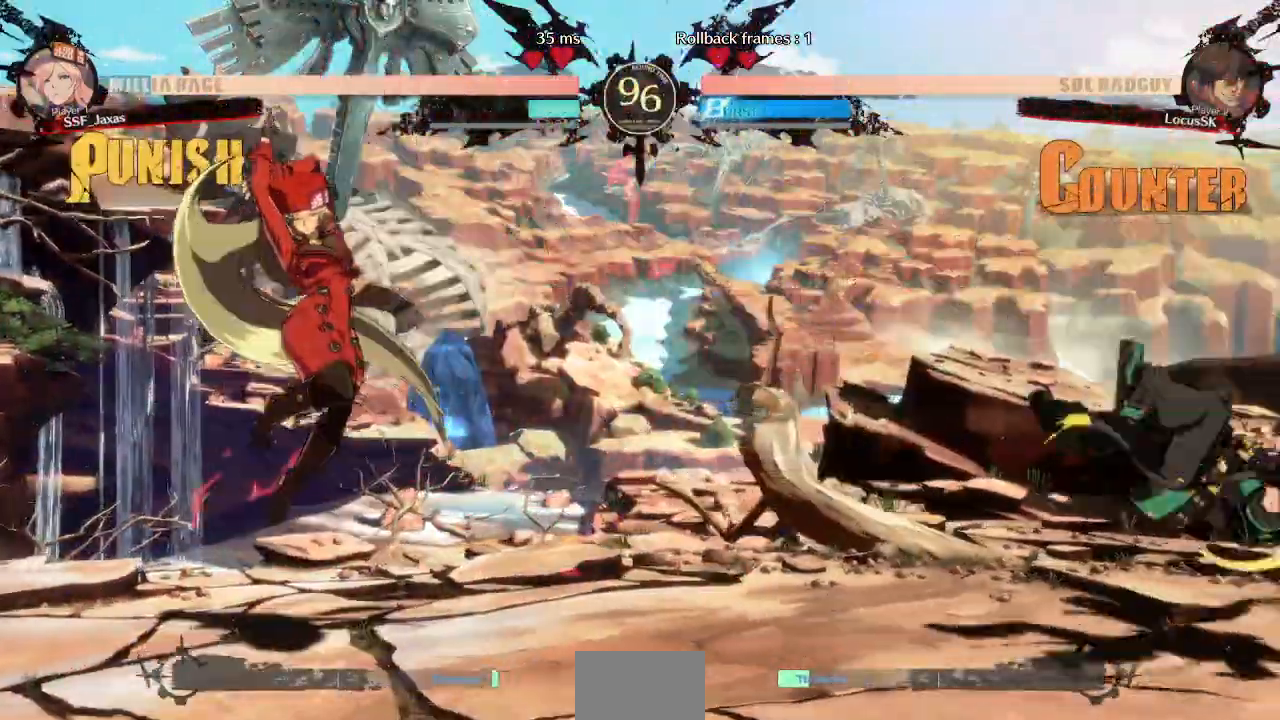
{"dt_ms": 500, "buttons": ["DPAD_RIGHT"], "events": [[200, "DPAD_RIGHT", "down"], [267, "DPAD_RIGHT", "up"], [317, "DPAD_RIGHT", "down"]]}
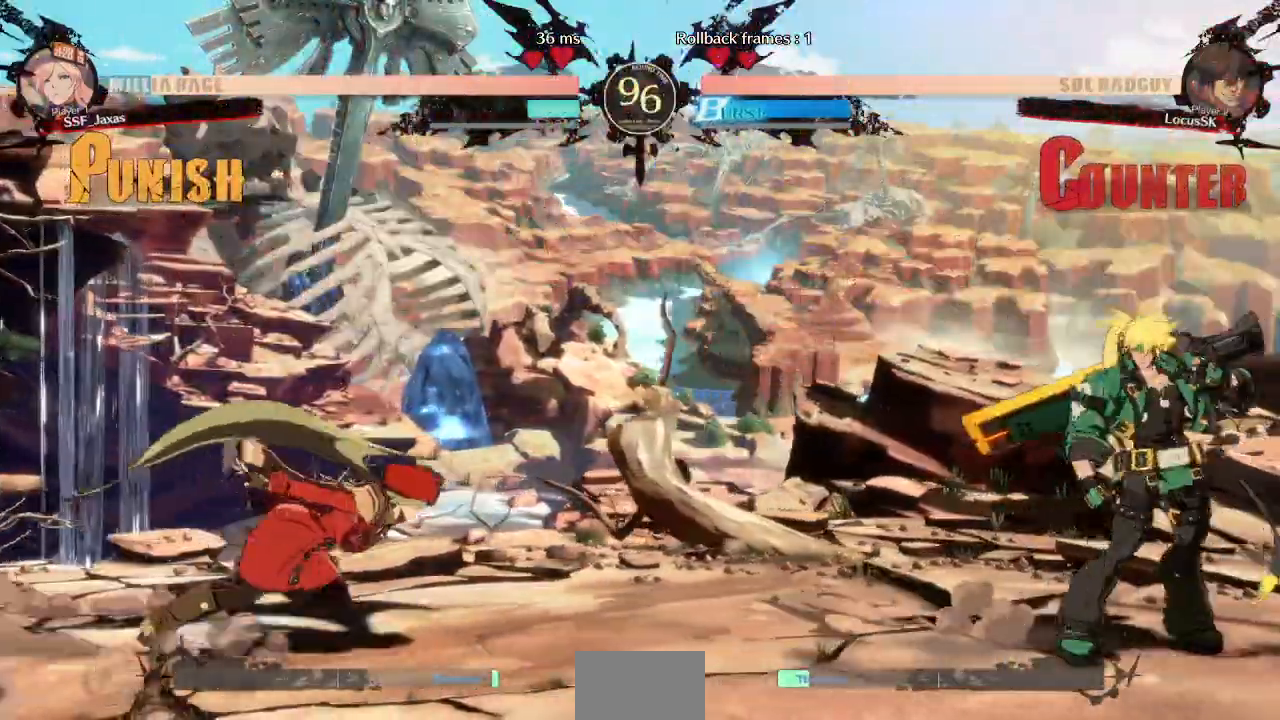
{"dt_ms": 500, "buttons": ["DPAD_LEFT"]}
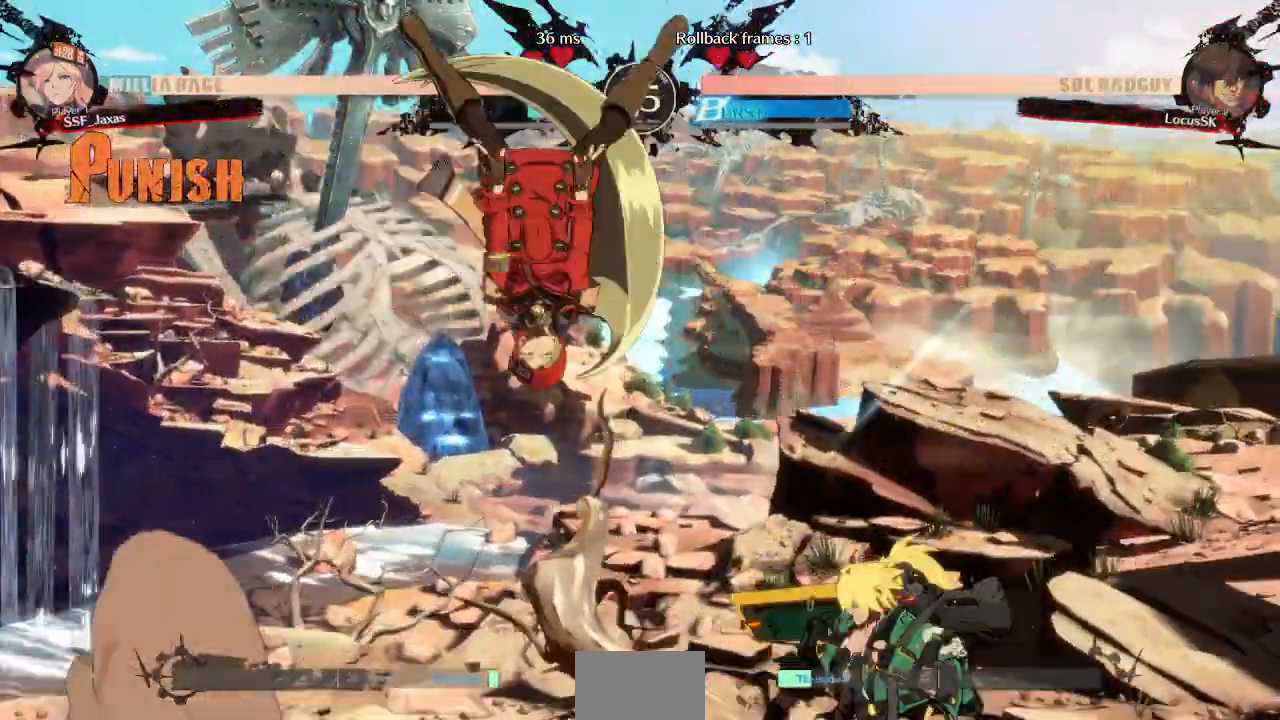
{"dt_ms": 500, "buttons": ["DPAD_LEFT"]}
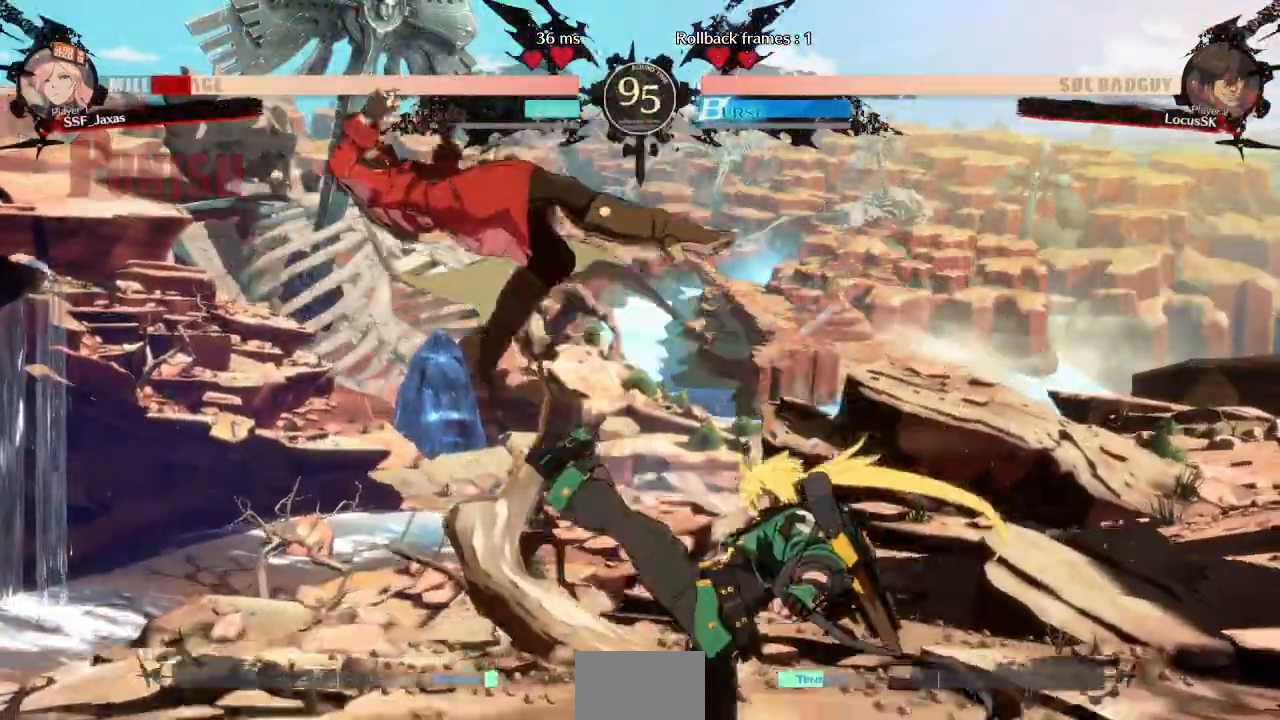
{"dt_ms": 500, "buttons": ["SQUARE", "TRIANGLE", "DPAD_LEFT"], "events": [[200, "DPAD_DOWN", "down"], [250, "SQUARE", "down"], [250, "TRIANGLE", "down"], [333, "DPAD_DOWN", "up"]]}
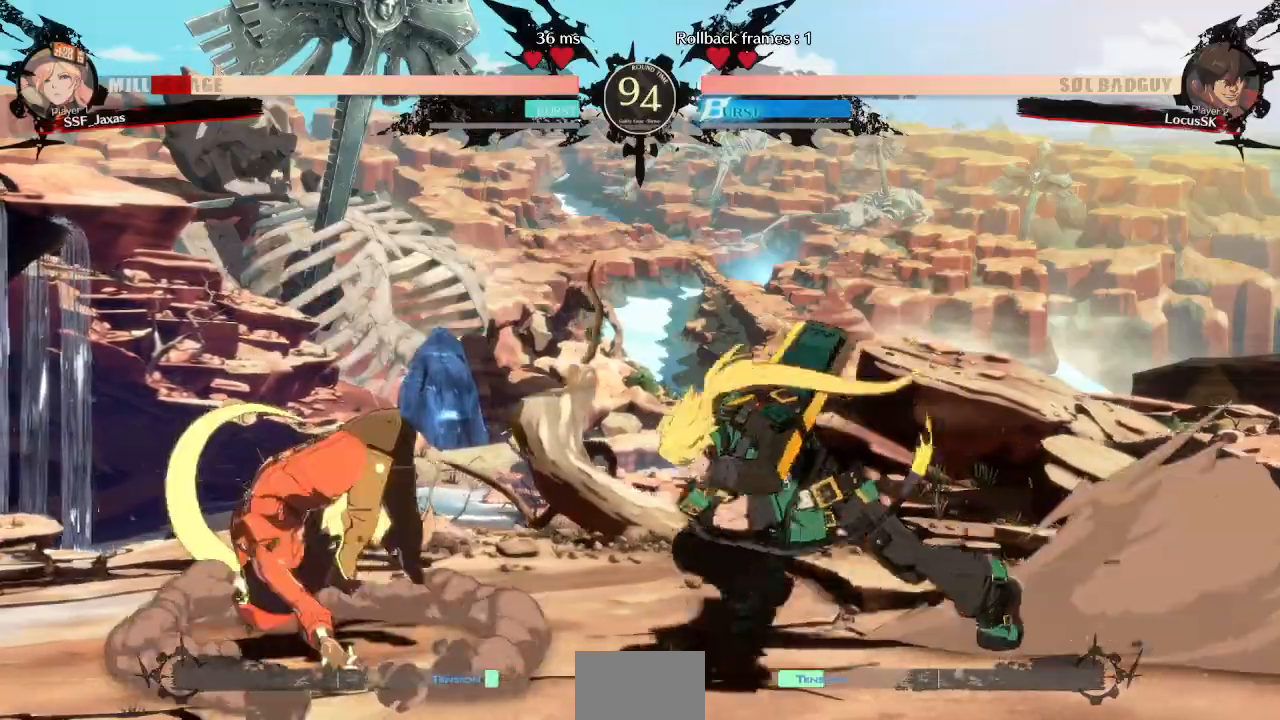
{"dt_ms": 500, "buttons": ["SQUARE", "TRIANGLE", "DPAD_DOWN", "DPAD_LEFT"]}
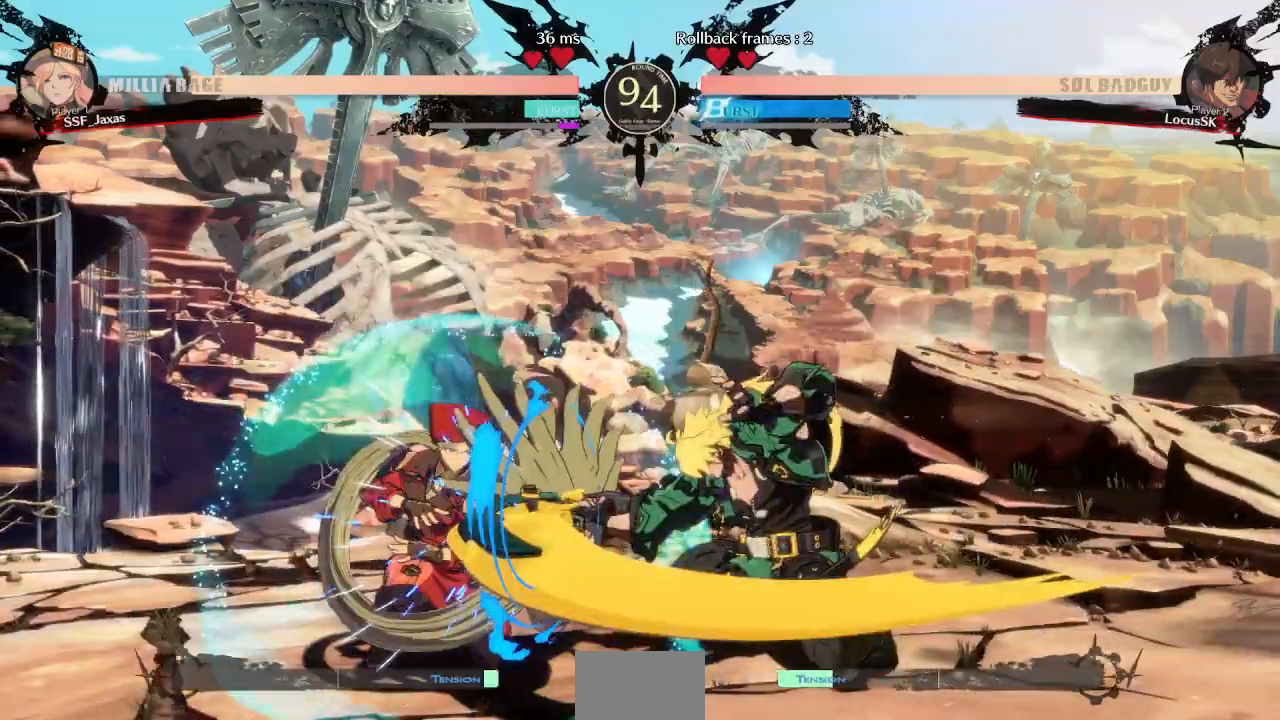
{"dt_ms": 500, "buttons": ["DPAD_DOWN", "DPAD_LEFT"], "events": [[183, "SQUARE", "up"], [183, "TRIANGLE", "up"]]}